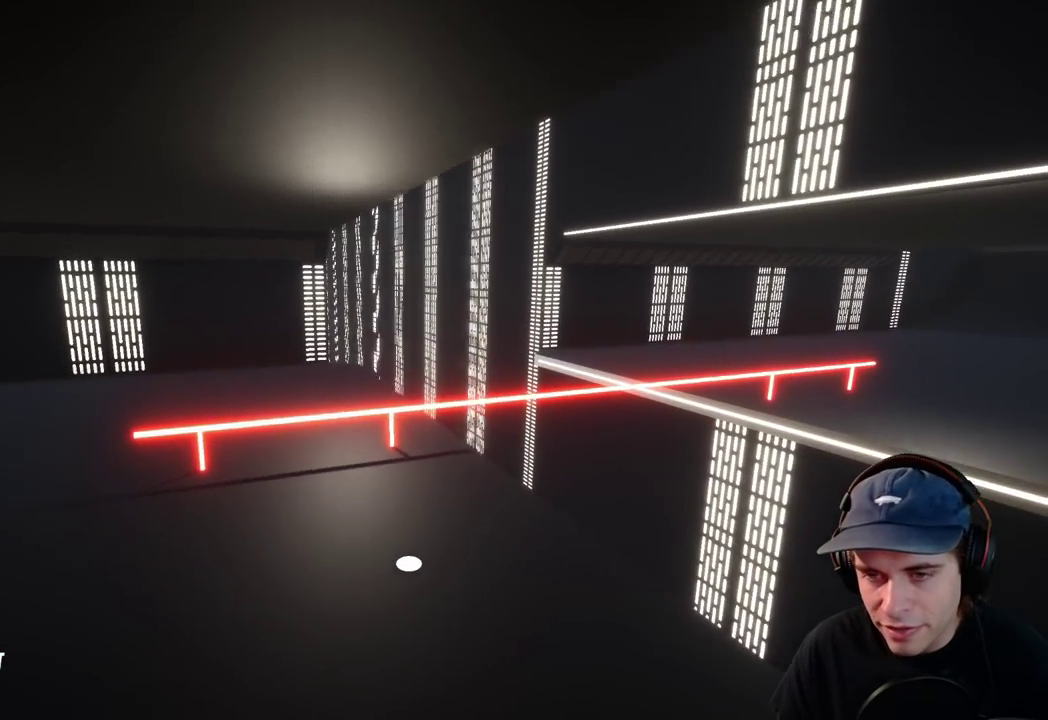
Gameplay with a controller (Xbox layout); each line is a JSON object with the inputs held at the frame after it (dt_ms = milliseconds from this image to that frame). "events" lists button and stick changes between this image and that frame as [ms after this image, input, new state], when the widget could be followed in between. This overlay highlights the sticks when they move; stick clicks (L3 R3) are not distinguishable. Not read: DPAD_DOWN DPAD_LEFT DPAD_RIGHT HOME L3 R1 R3 SELECT START.
{"dt_ms": 500, "buttons": [], "left_stick": "center", "right_stick": "right", "events": []}
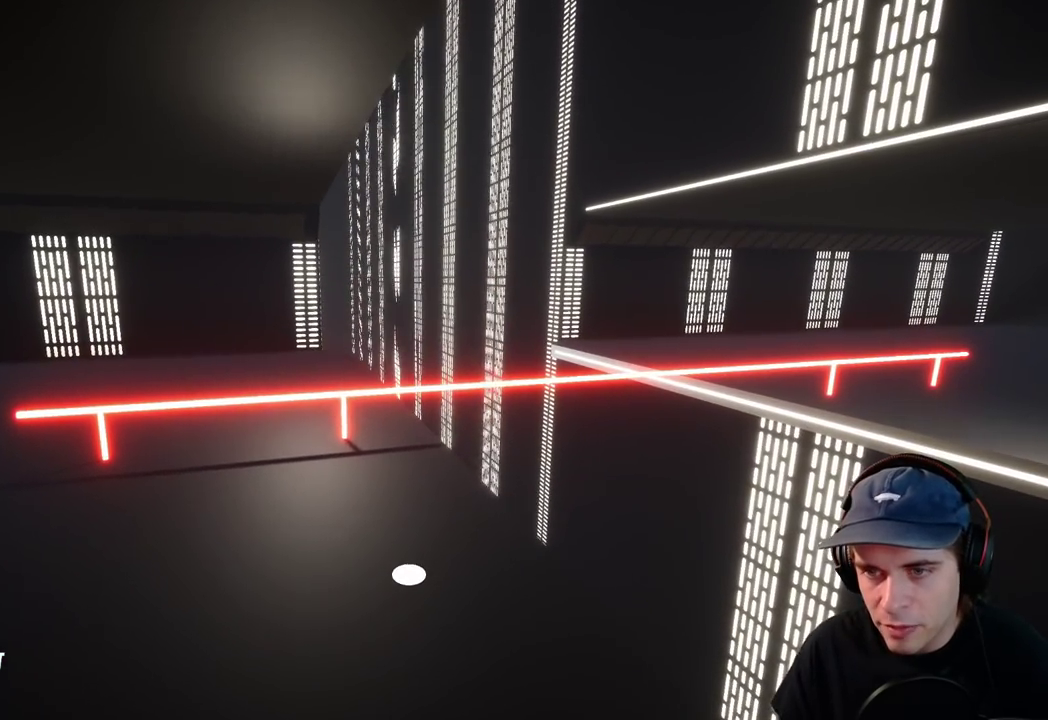
{"dt_ms": 500, "buttons": [], "left_stick": "center", "right_stick": "right", "events": []}
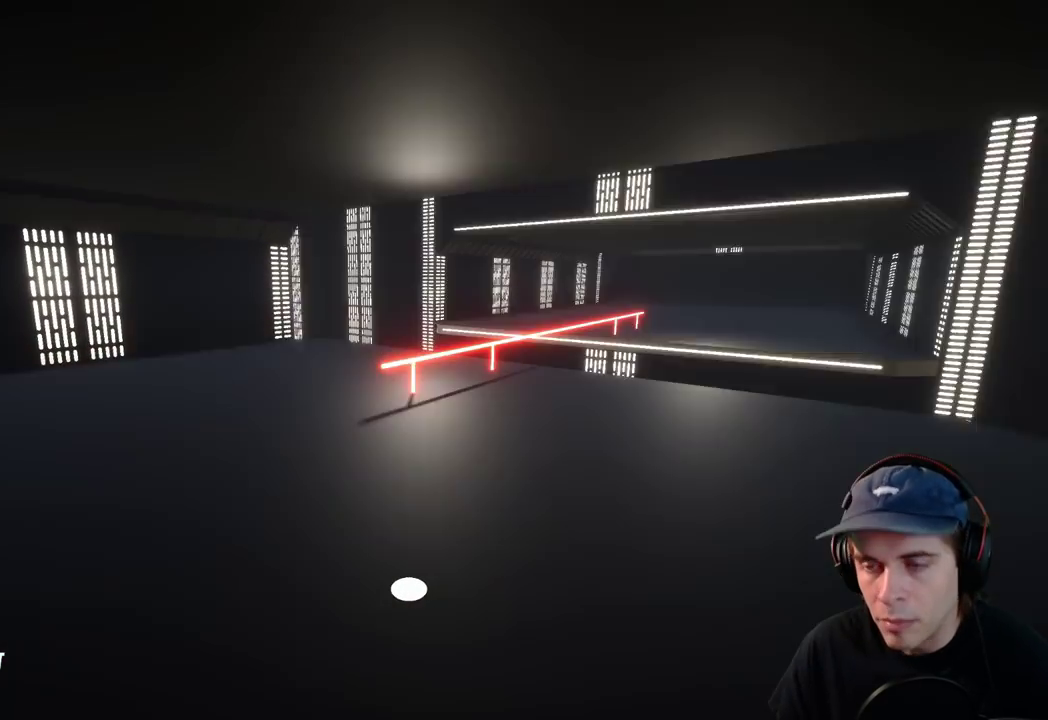
{"dt_ms": 500, "buttons": [], "left_stick": "center", "right_stick": "right", "events": []}
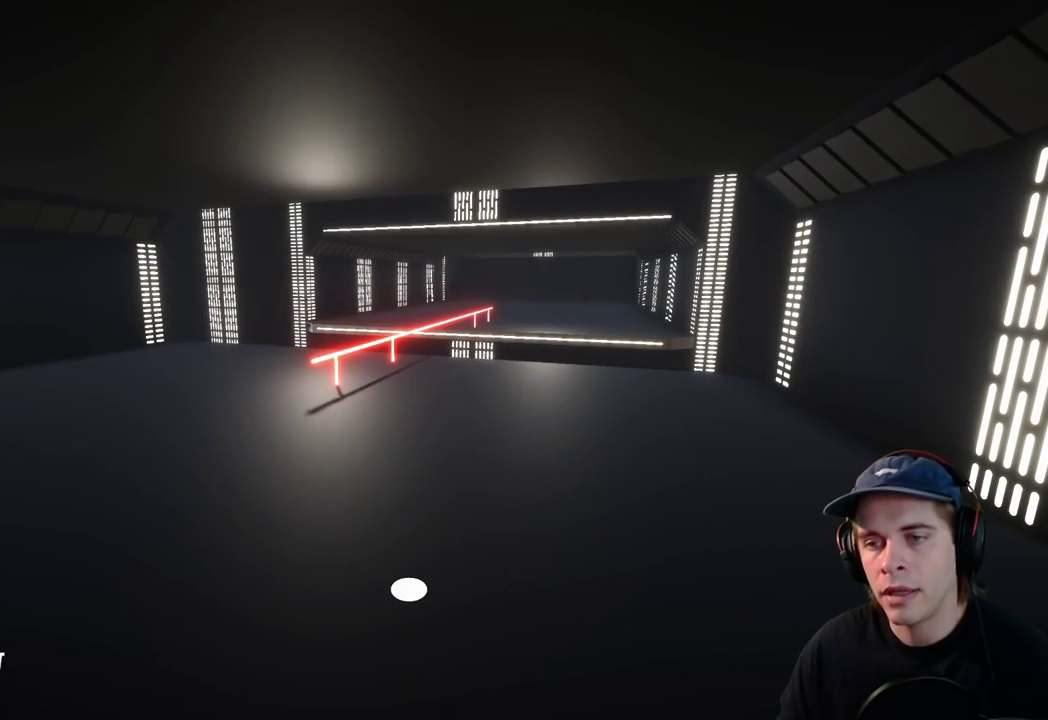
{"dt_ms": 500, "buttons": [], "left_stick": "center", "right_stick": "right", "events": []}
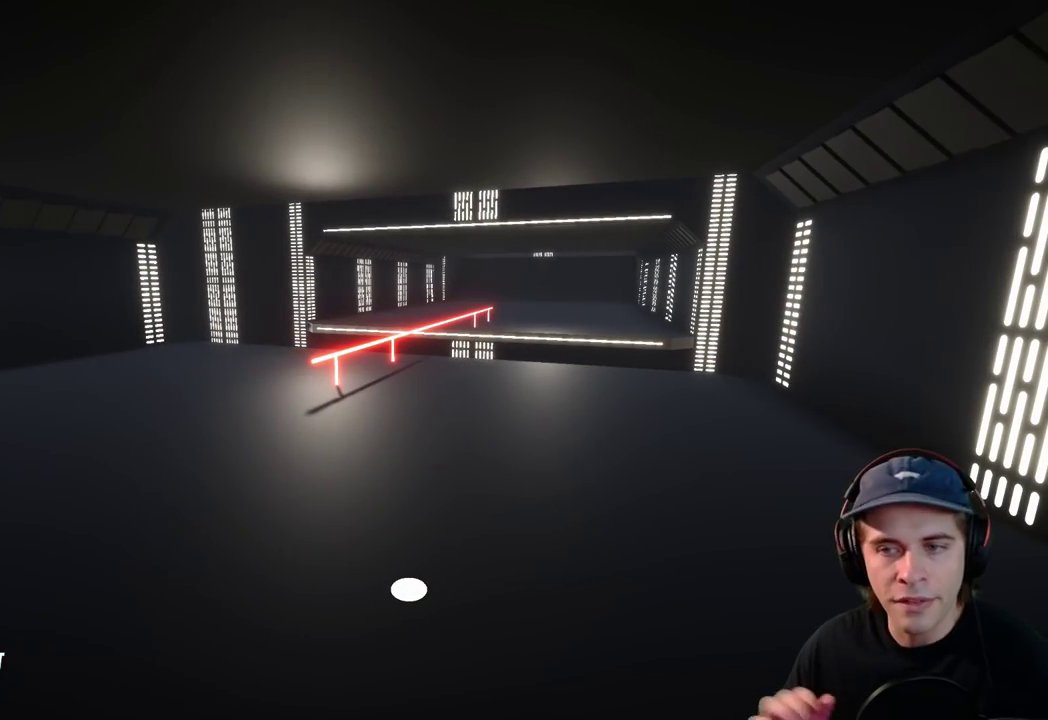
{"dt_ms": 600, "buttons": [], "left_stick": "center", "right_stick": "center", "events": [[600, "right_stick", "center"]]}